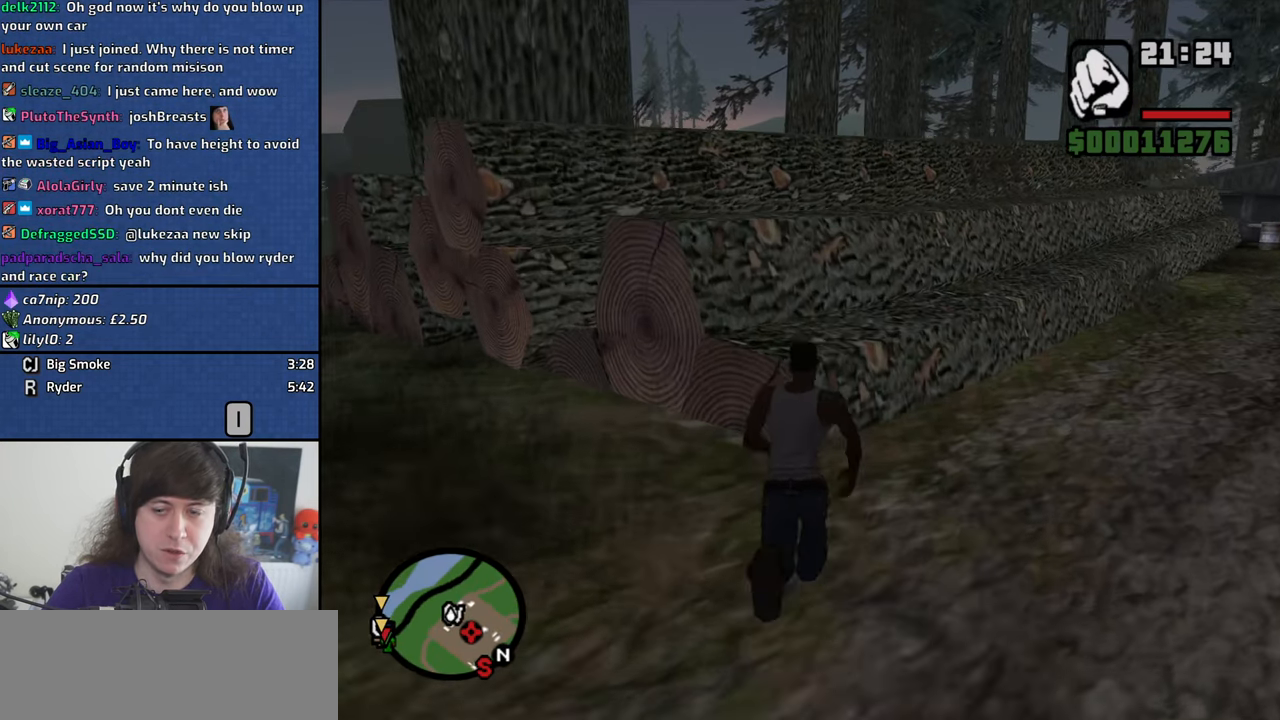
Gameplay with keyboard and mouse; each line is a JSON object with the keys and mouse buttons held at the frame after it. "events" lists presses ("down") and releases ("up") of "1", "2", "3", "4", "5", "6", "8", "a", "alt", "b", "c", "ctrl", "d", "down", "e", "escape", "f1", "f2", "f3", "g", "h", "left", "n", "num2", "q", "r", "right", "s", "shift", "space", "t", "tab", "v", "w", "x", "y", "z", "mouse_left", "mouse_middle", "mouse_right" and "mouse_wheel_down" between this image and that frame as [ms after this image, input, new state], when the widget could be followed in between. "mouse_left", "mouse_middle", "mouse_right", "mouse_wheel_down" = the "left", "middle", "right", "wheel_down" buttons of the "mouse" list. No other keys are recorded. Mouse movement is not recorded. Not read: f other_keys.
{"keys": ["w"], "mouse": [], "events": [[50, "shift", "up"]]}
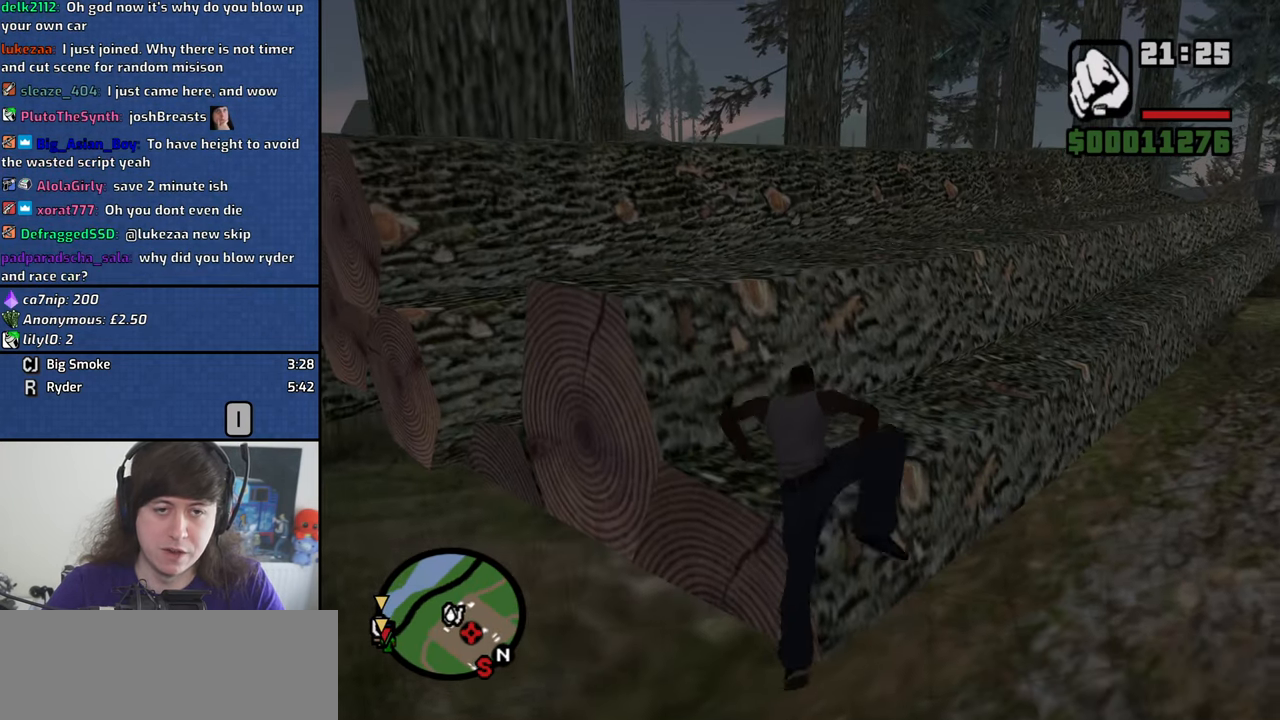
{"keys": ["w"], "mouse": [], "events": []}
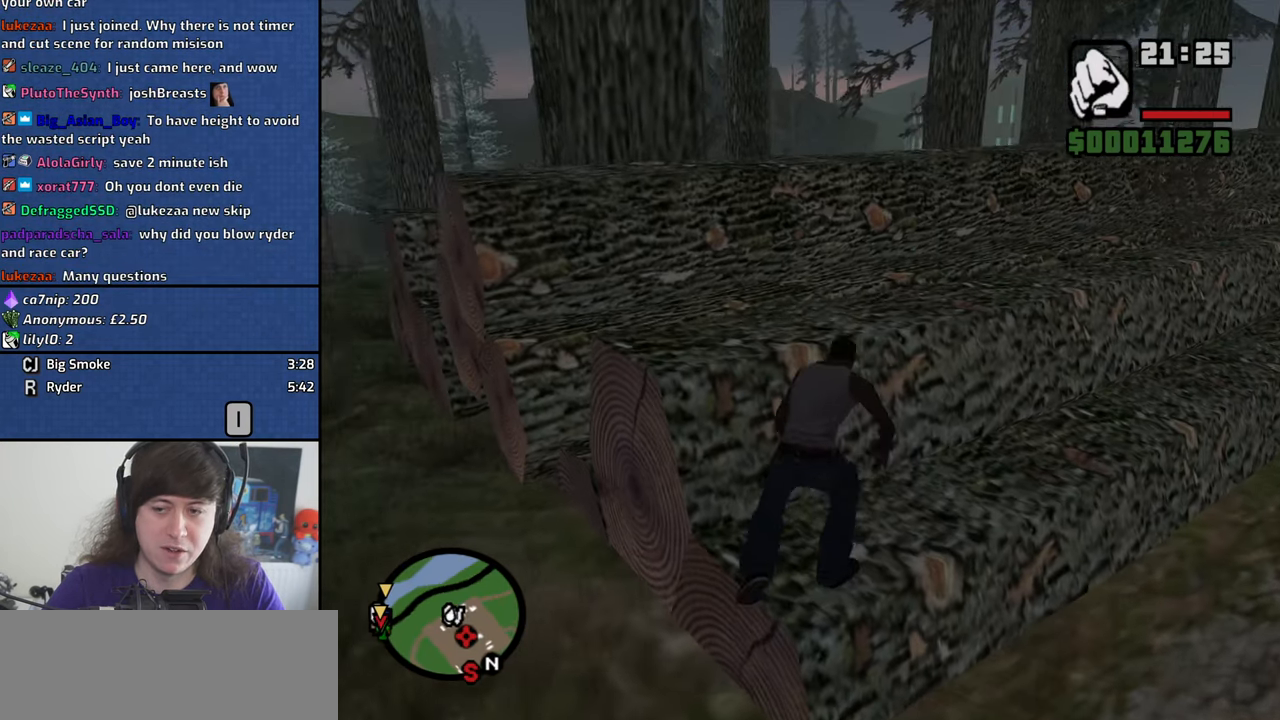
{"keys": ["w"], "mouse": [], "events": [[216, "shift", "down"], [317, "shift", "up"], [400, "shift", "down"], [500, "shift", "up"]]}
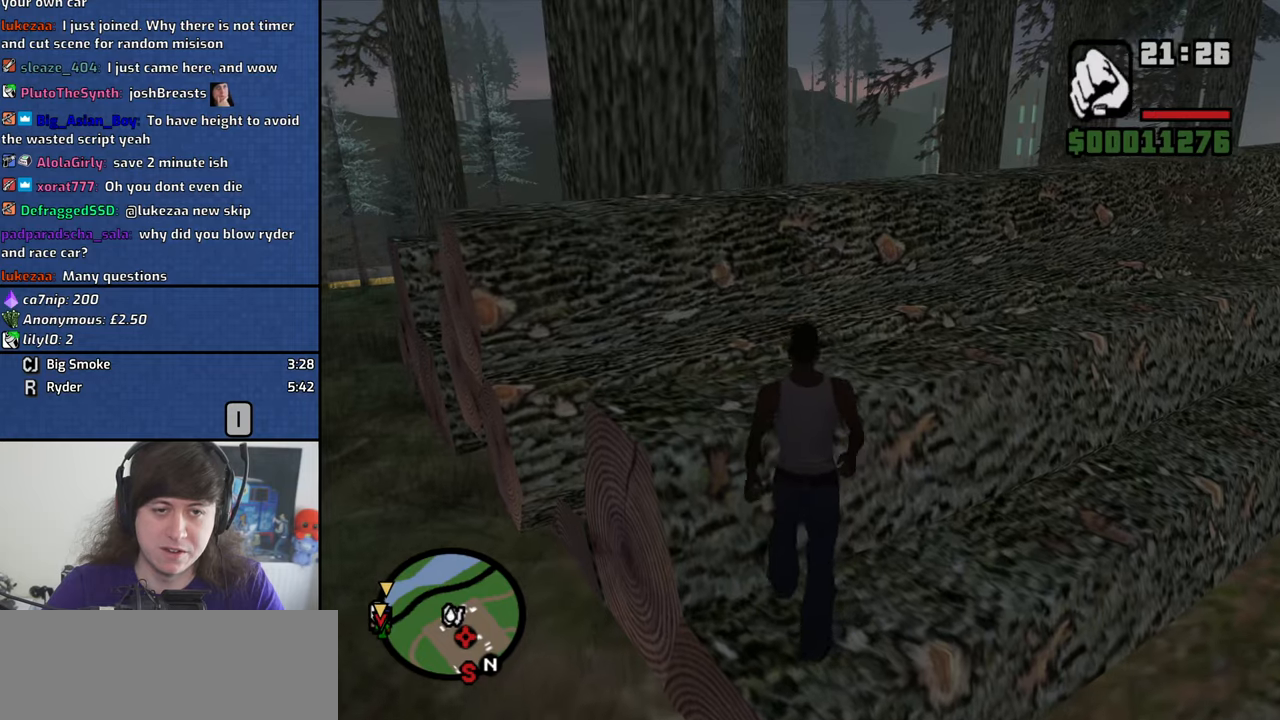
{"keys": ["w"], "mouse": [], "events": [[100, "shift", "down"], [233, "shift", "up"]]}
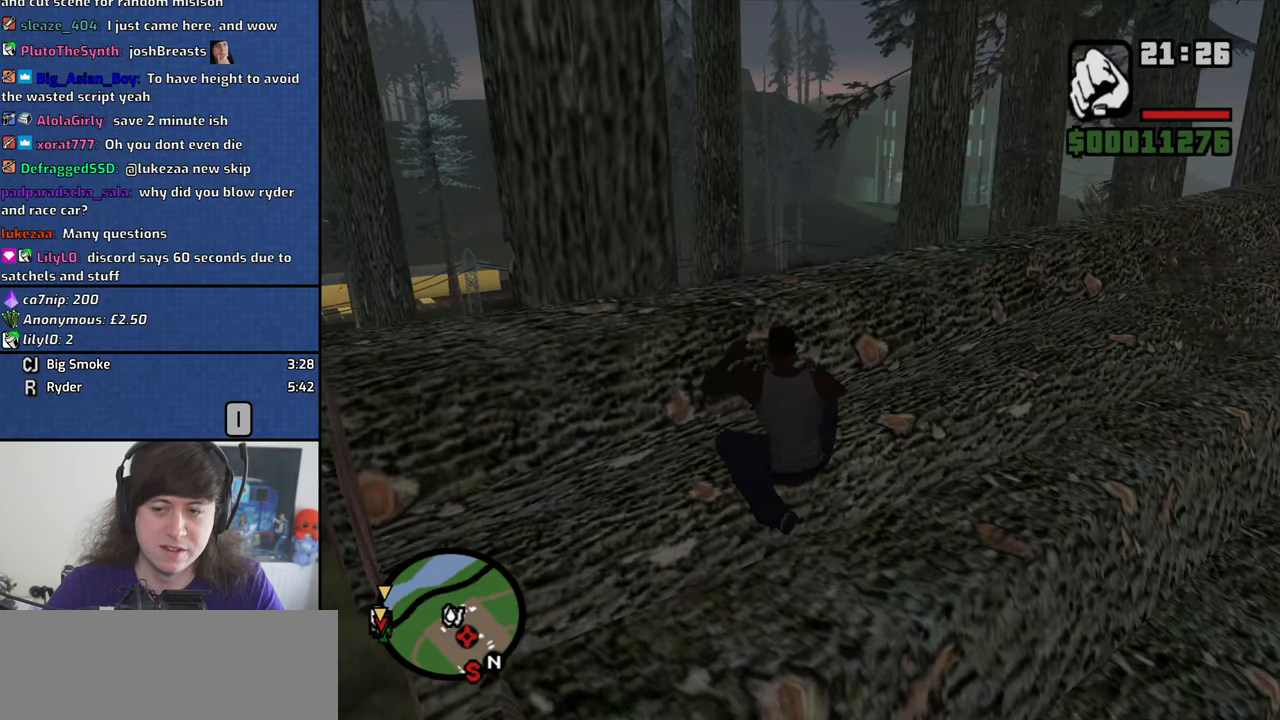
{"keys": ["w"], "mouse": [], "events": [[350, "shift", "down"], [433, "shift", "up"]]}
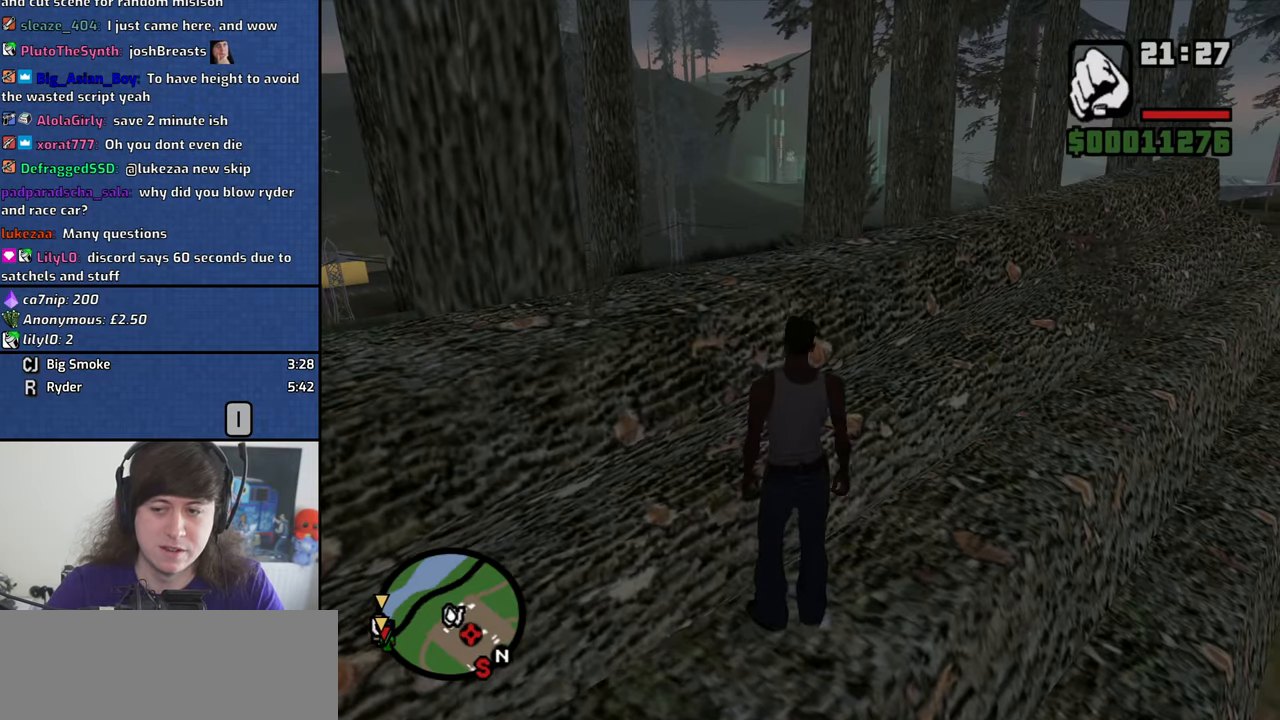
{"keys": ["w"], "mouse": [], "events": [[33, "shift", "down"], [117, "shift", "up"], [167, "shift", "down"], [267, "shift", "up"]]}
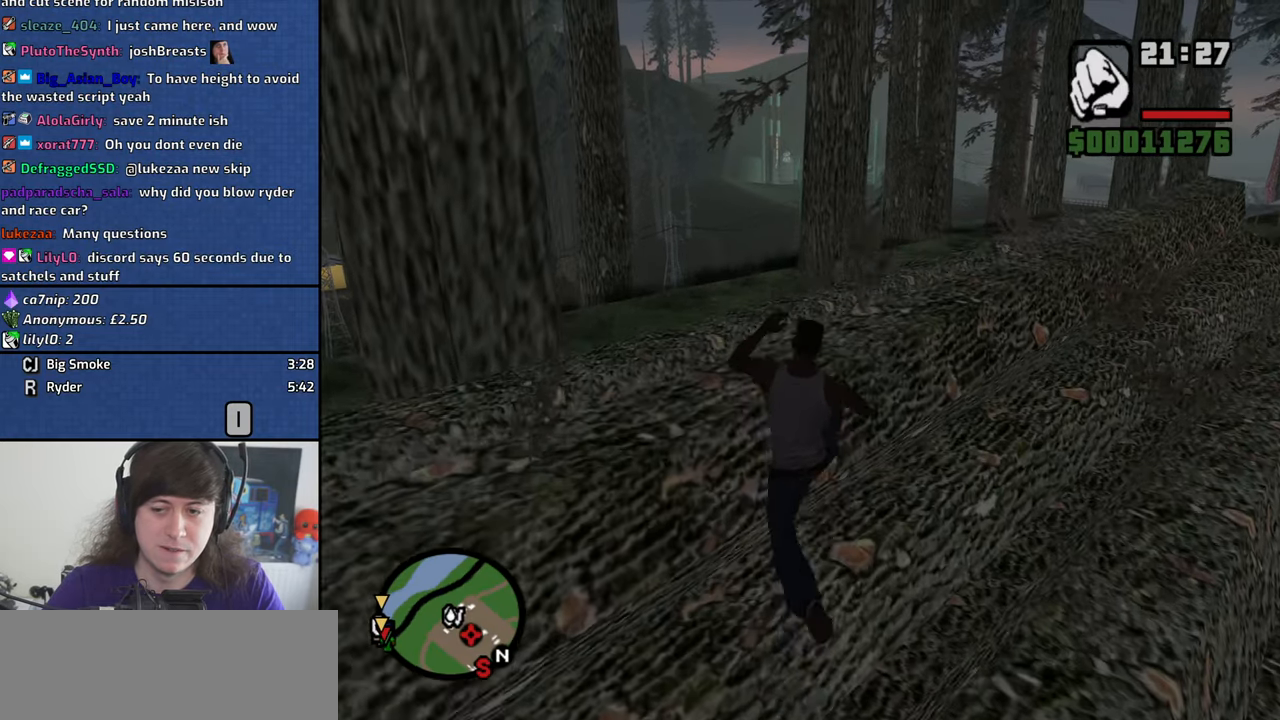
{"keys": ["w"], "mouse": [], "events": []}
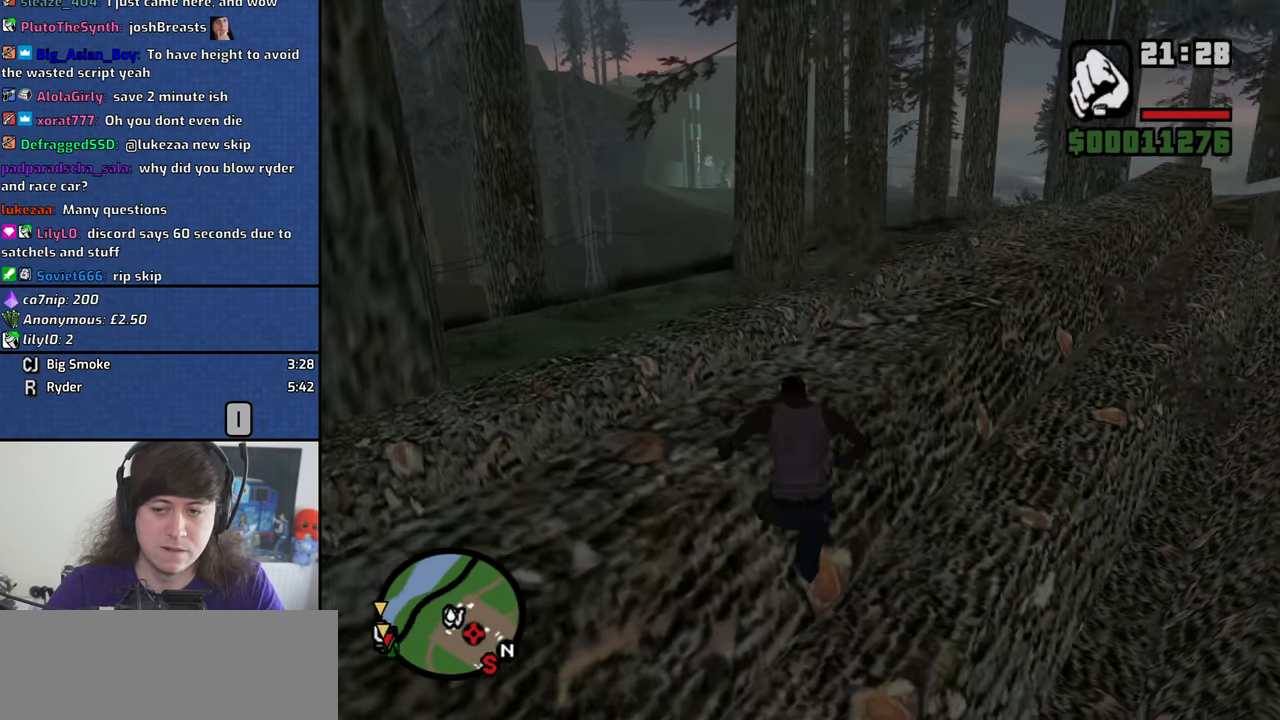
{"keys": ["w"], "mouse": [], "events": []}
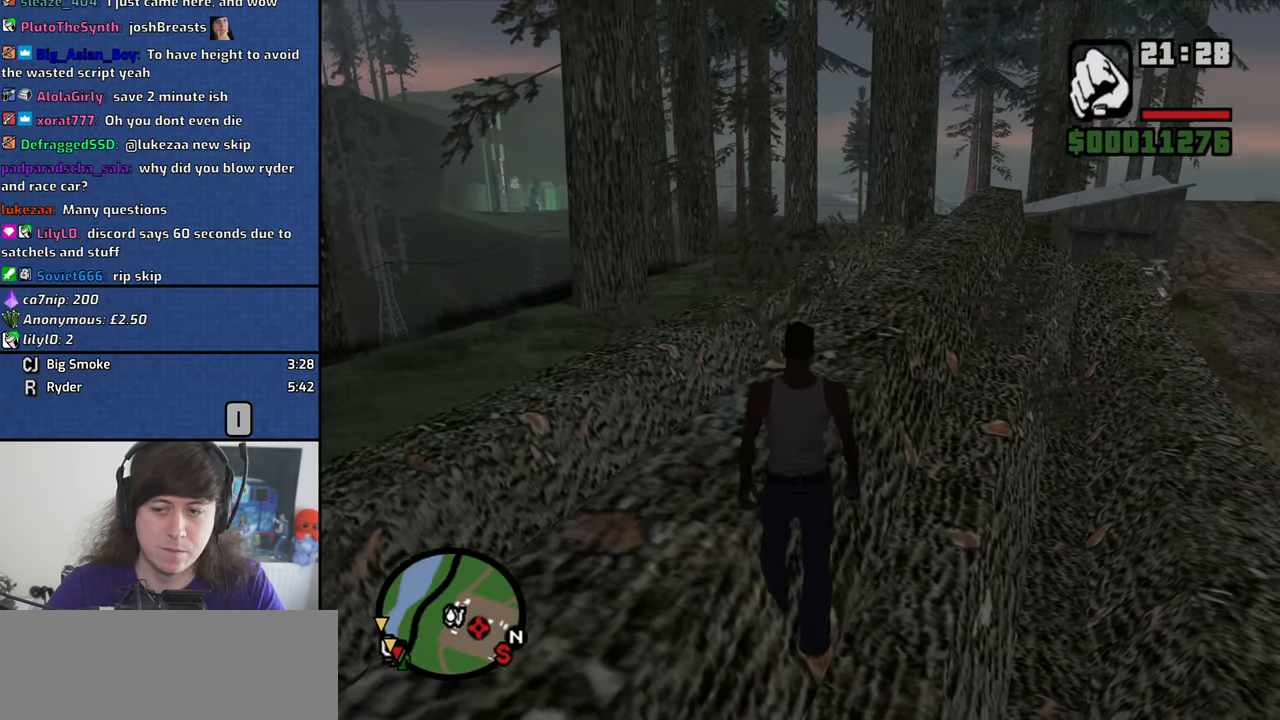
{"keys": ["w"], "mouse": [], "events": [[167, "a", "down"], [317, "a", "up"]]}
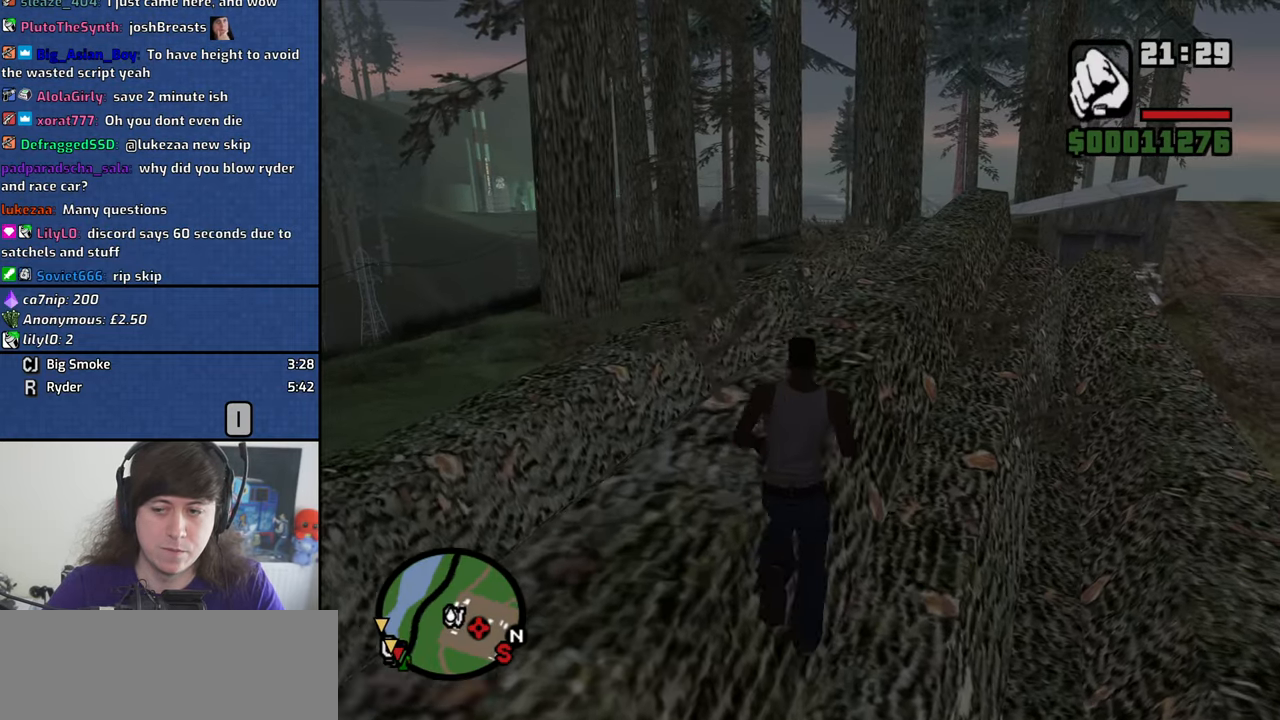
{"keys": ["shift", "w"], "mouse": [], "events": [[467, "shift", "down"]]}
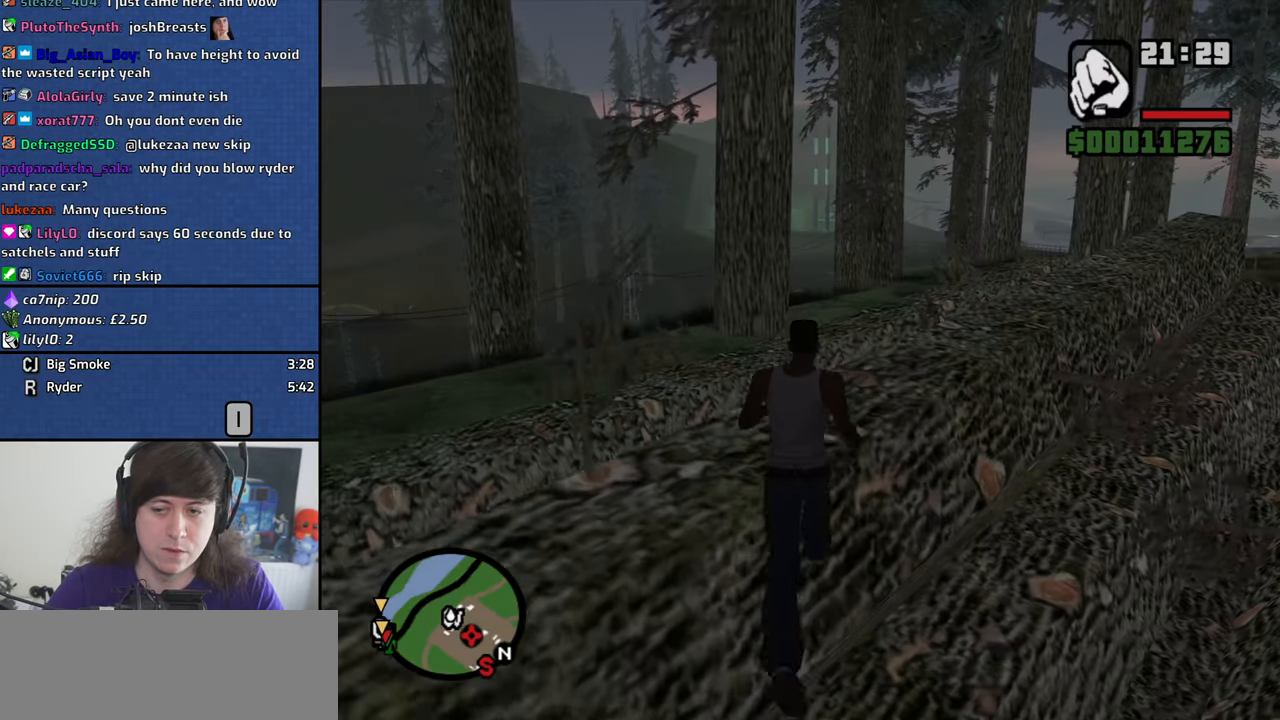
{"keys": ["w"], "mouse": [], "events": [[150, "shift", "up"]]}
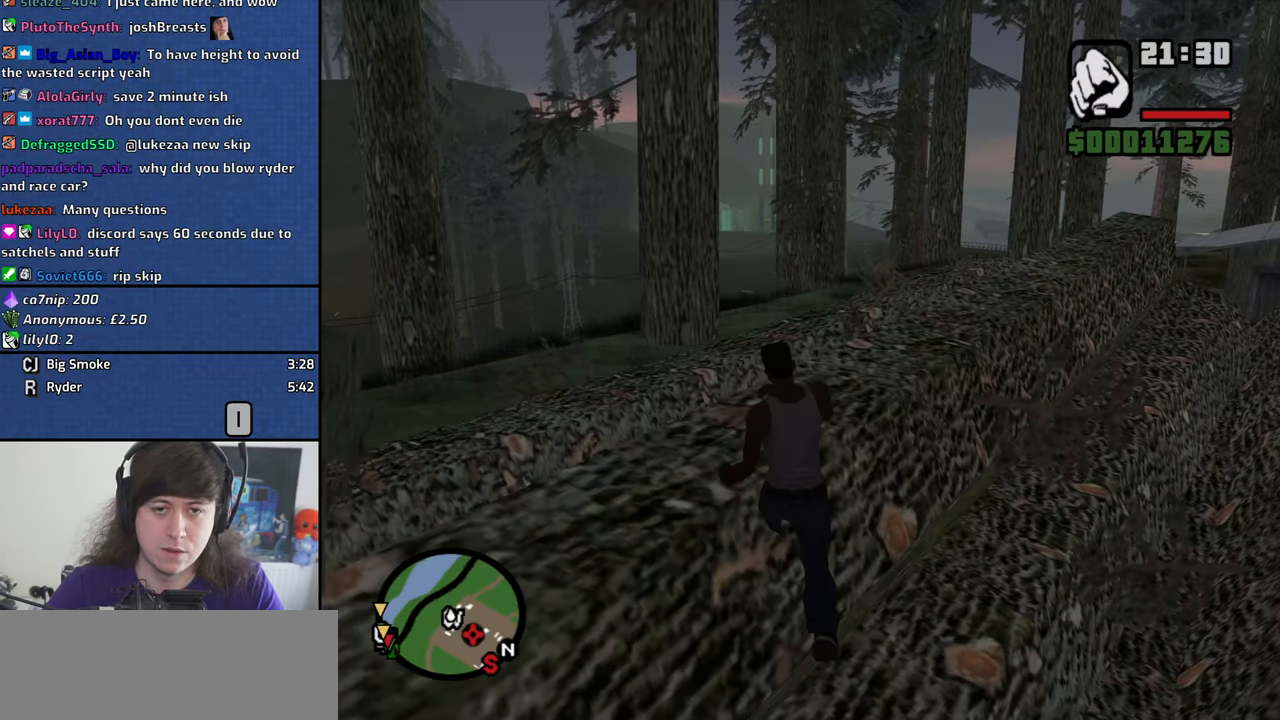
{"keys": ["shift", "w"], "mouse": [], "events": [[367, "shift", "down"]]}
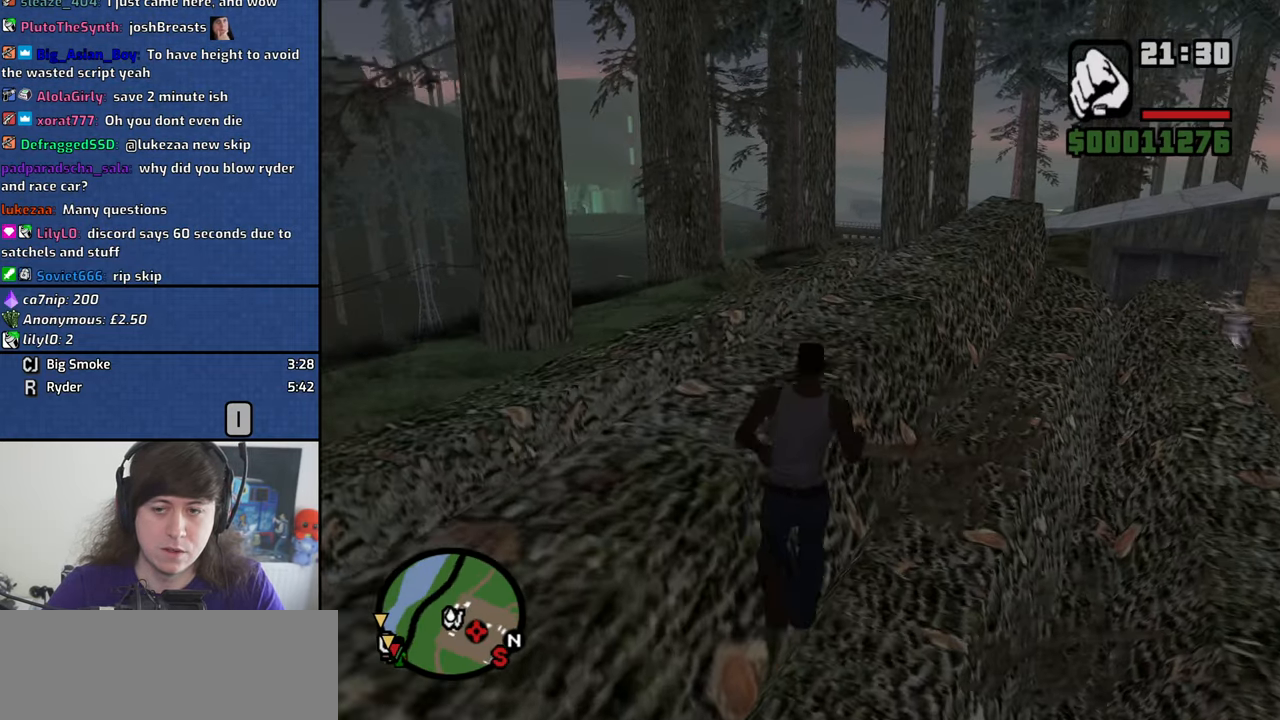
{"keys": ["w"], "mouse": [], "events": [[283, "shift", "up"]]}
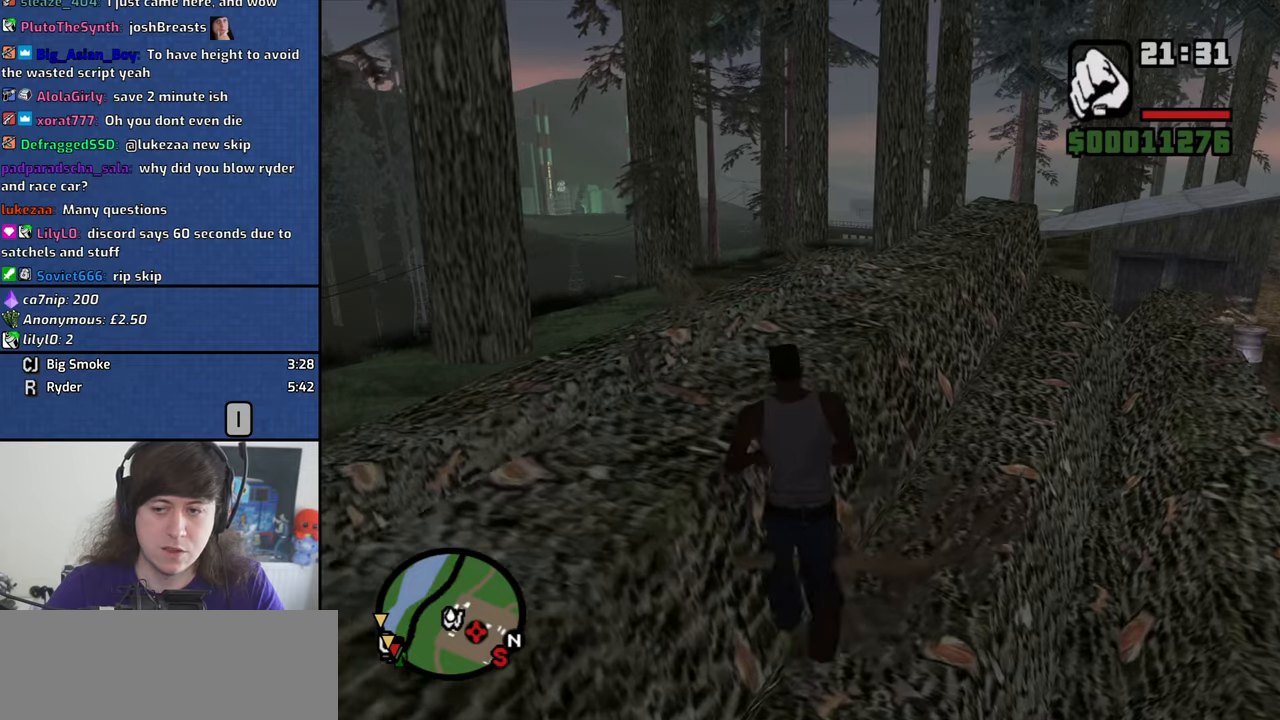
{"keys": ["shift", "w"], "mouse": [], "events": [[434, "shift", "down"]]}
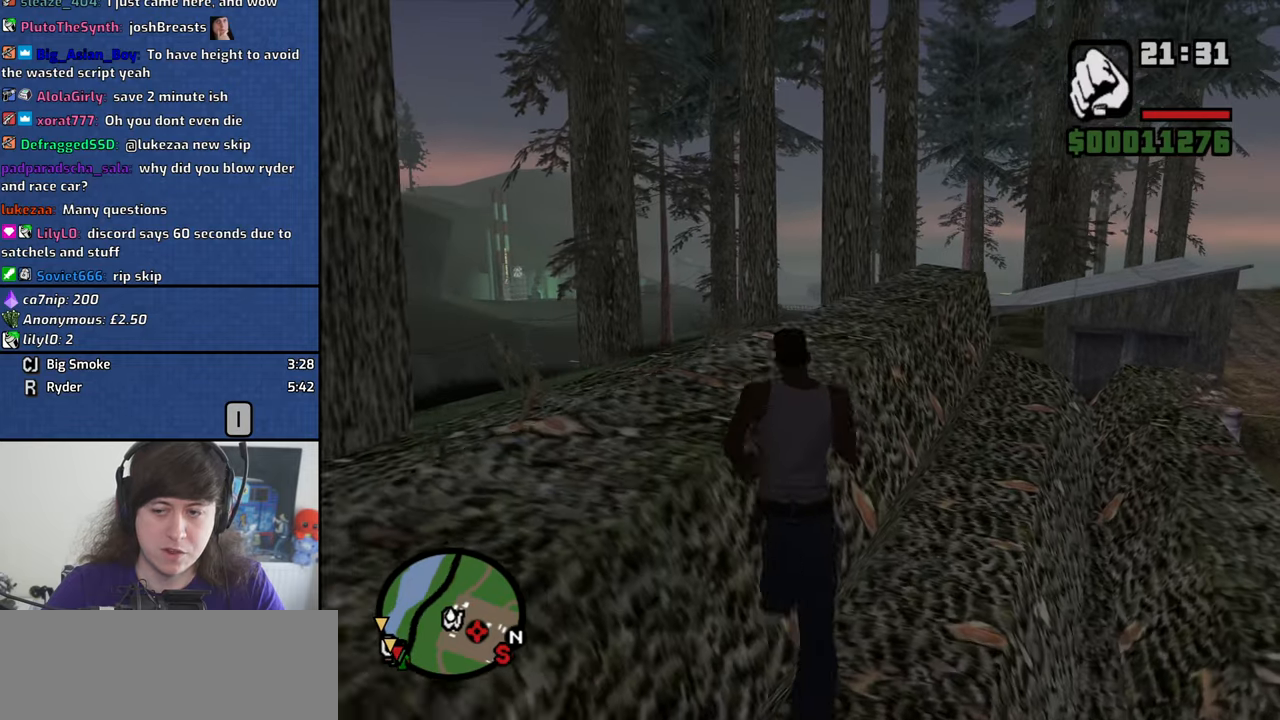
{"keys": ["w"], "mouse": [], "events": [[317, "shift", "up"]]}
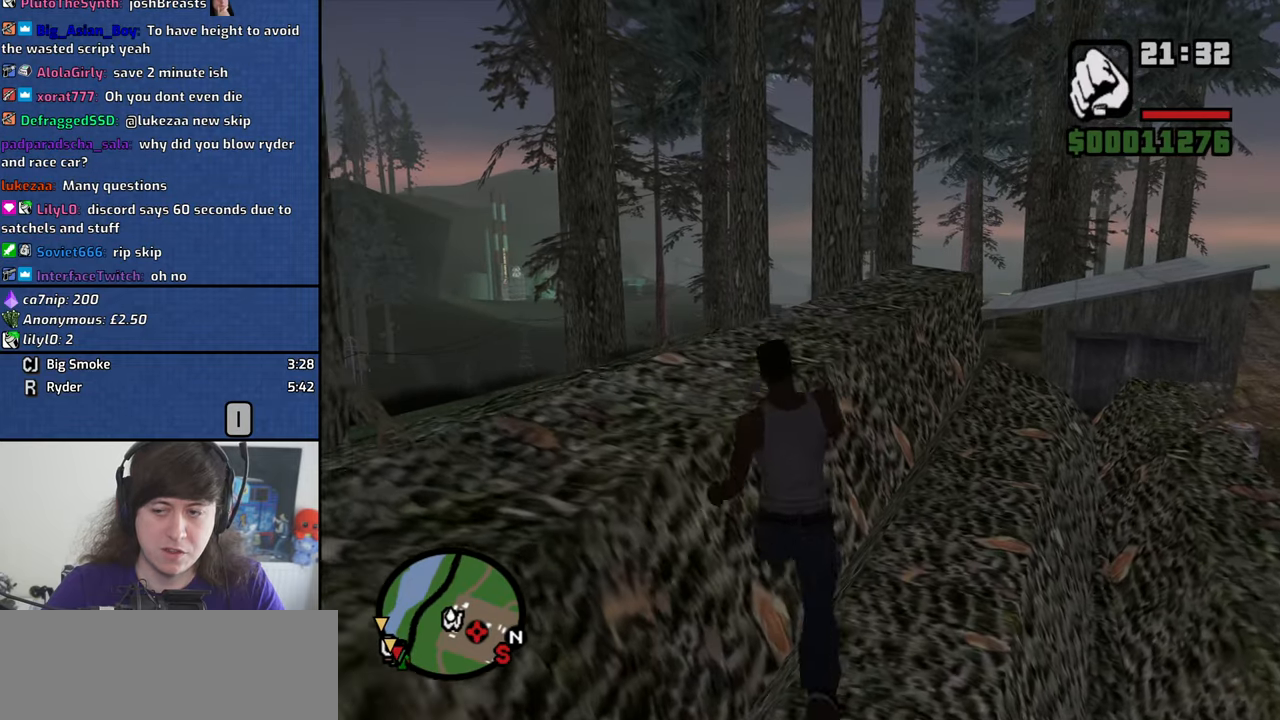
{"keys": ["shift", "w"], "mouse": [], "events": [[417, "shift", "down"]]}
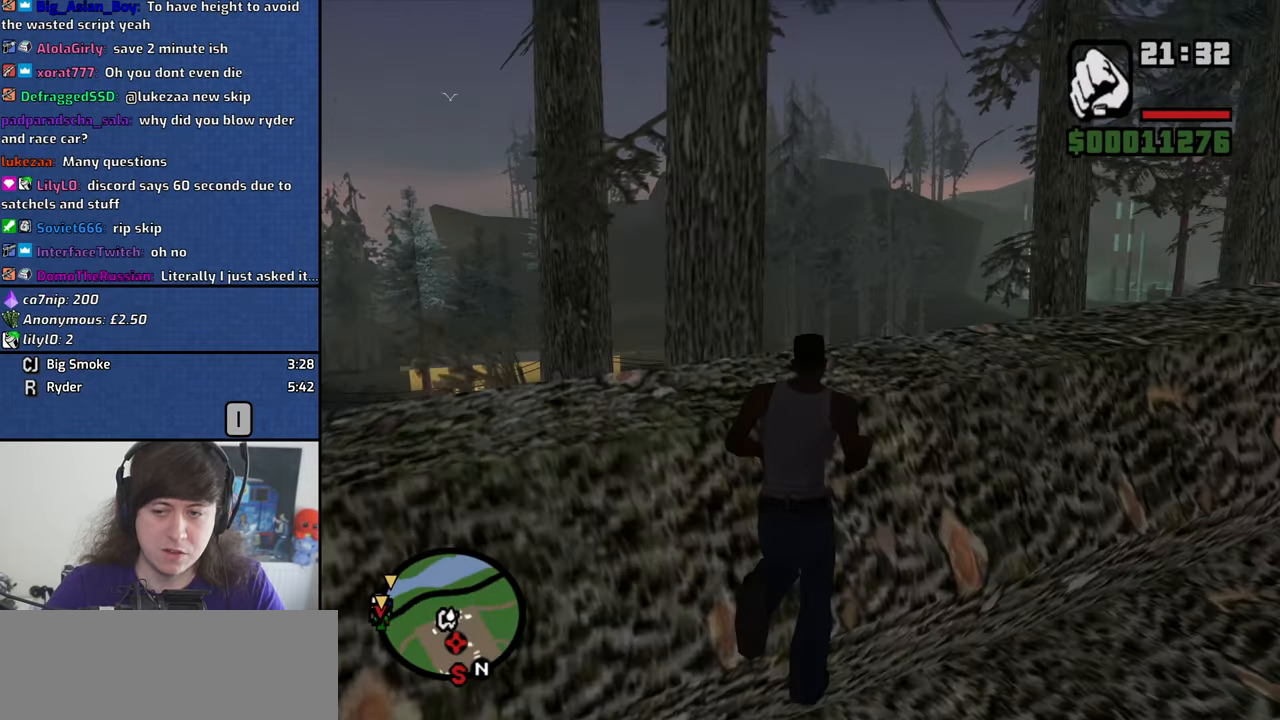
{"keys": ["w"], "mouse": [], "events": [[250, "shift", "up"]]}
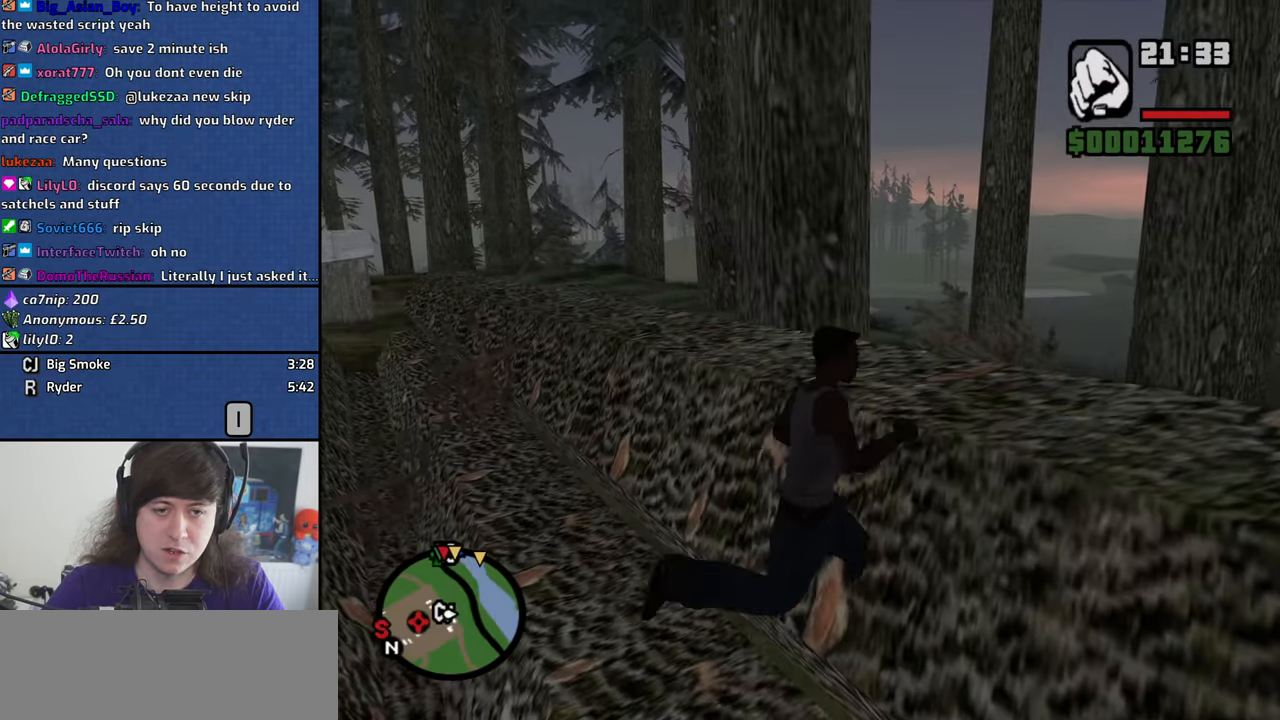
{"keys": ["shift", "w"], "mouse": [], "events": [[367, "shift", "down"]]}
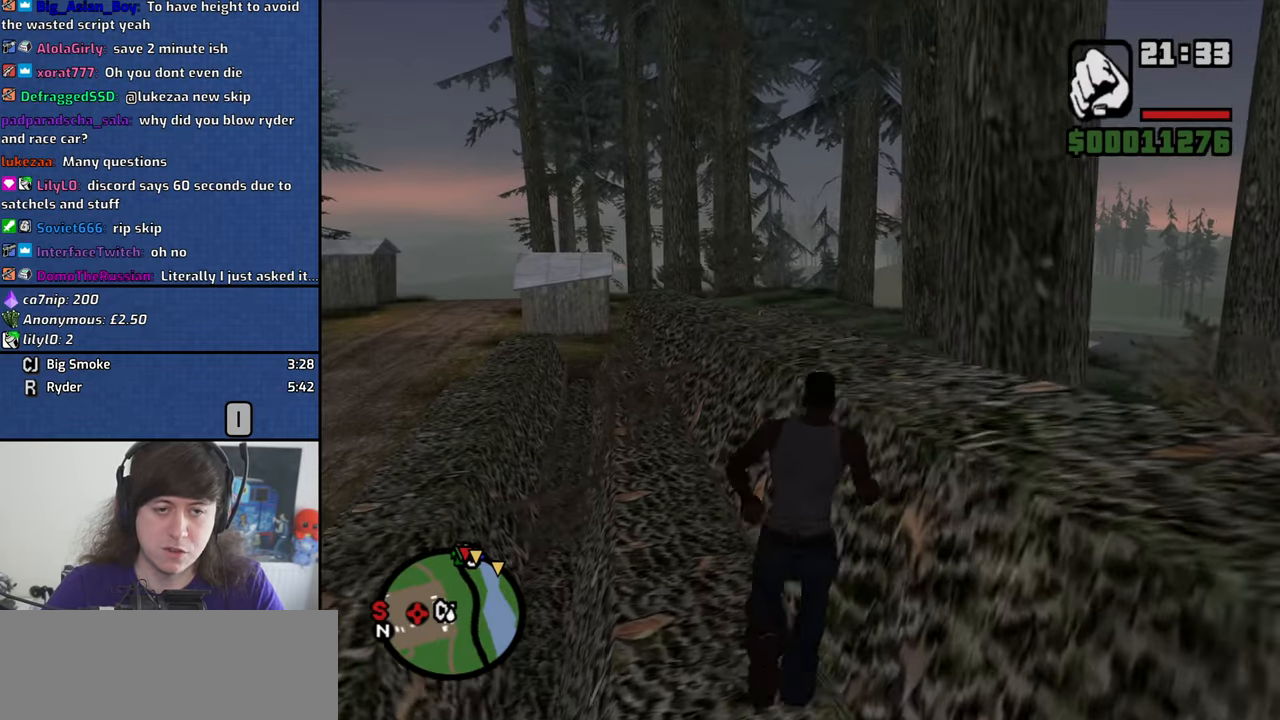
{"keys": ["w"], "mouse": [], "events": [[134, "shift", "up"]]}
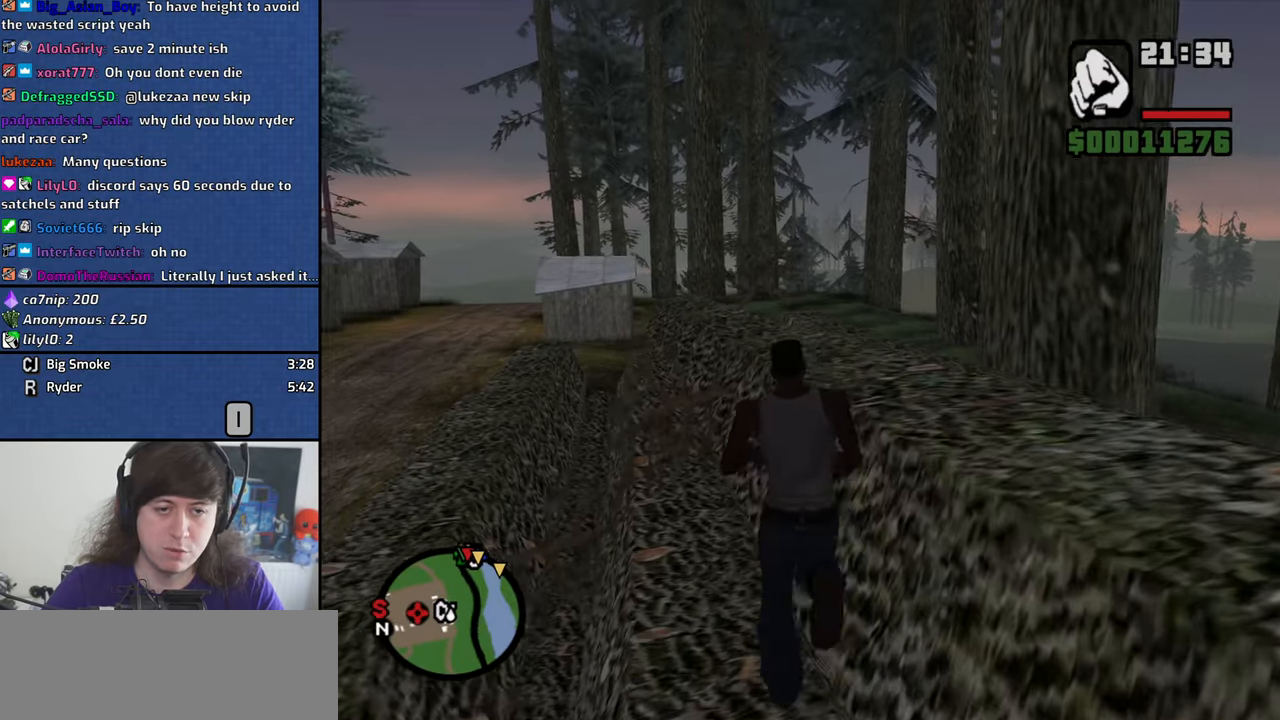
{"keys": ["w"], "mouse": [], "events": [[117, "shift", "down"], [300, "shift", "up"]]}
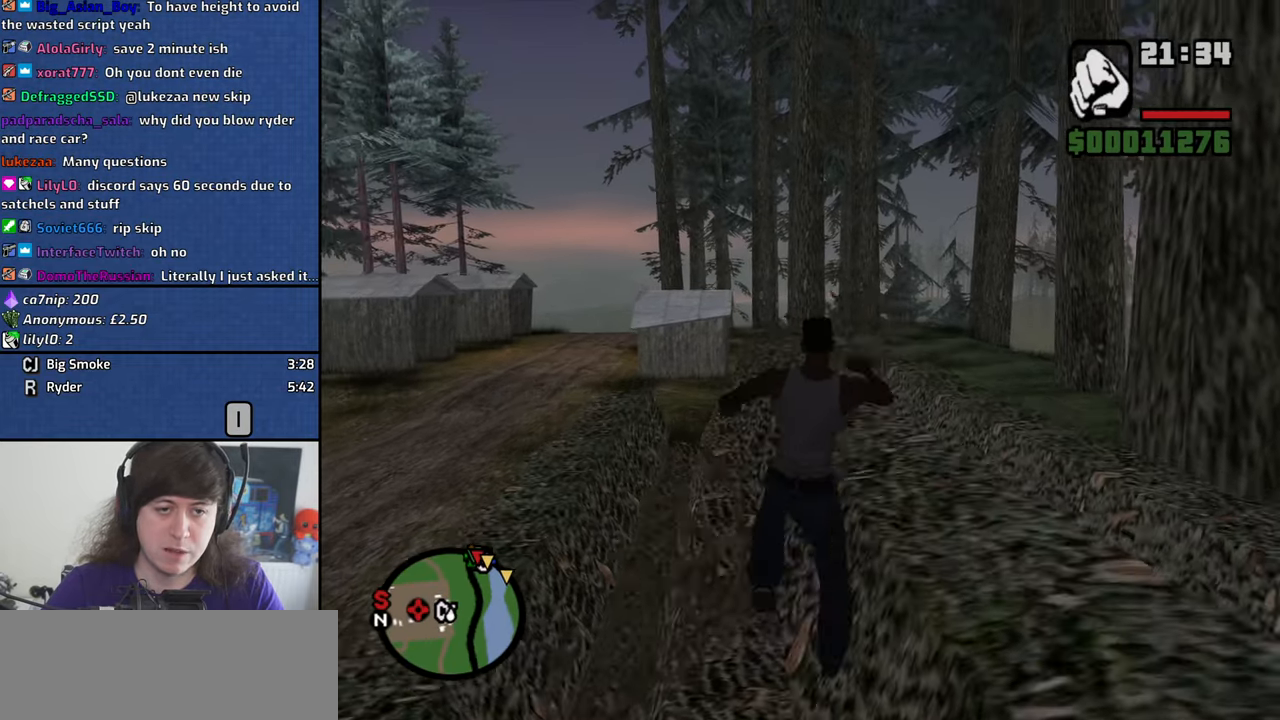
{"keys": ["w"], "mouse": [], "events": []}
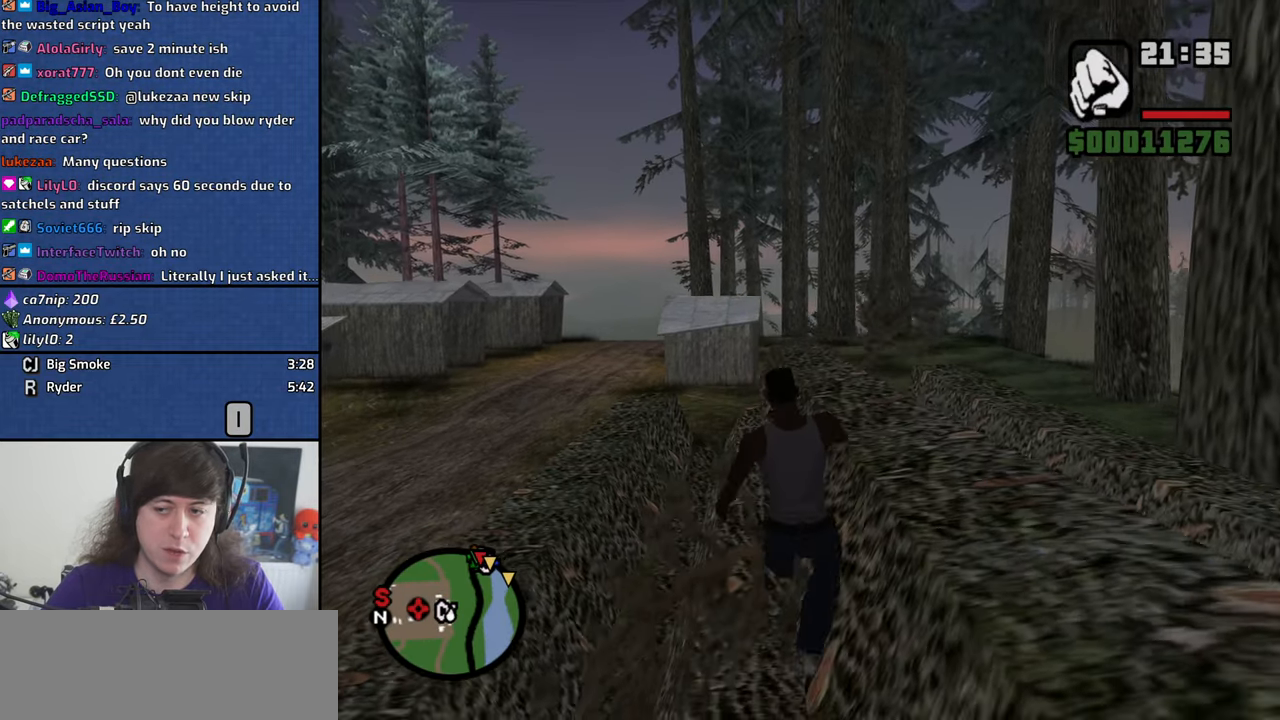
{"keys": ["w"], "mouse": [], "events": []}
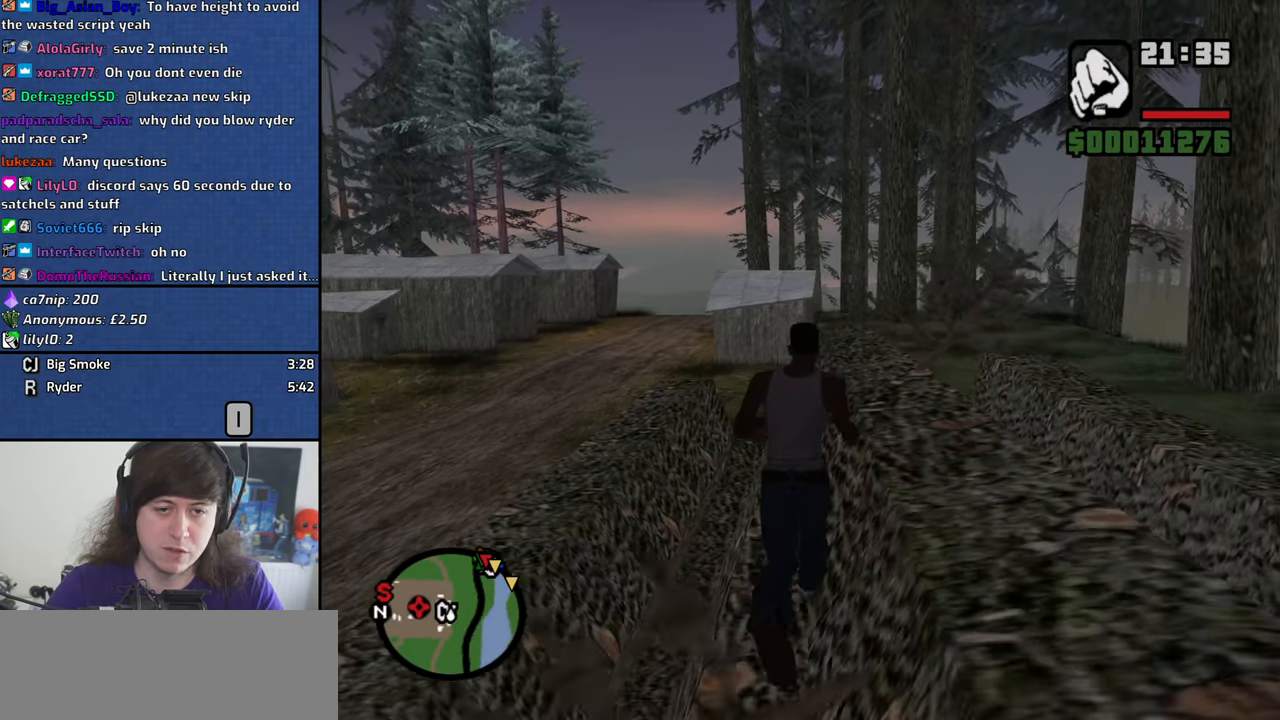
{"keys": ["w"], "mouse": ["wheel_down"], "events": [[433, "mouse_wheel_down", "down"]]}
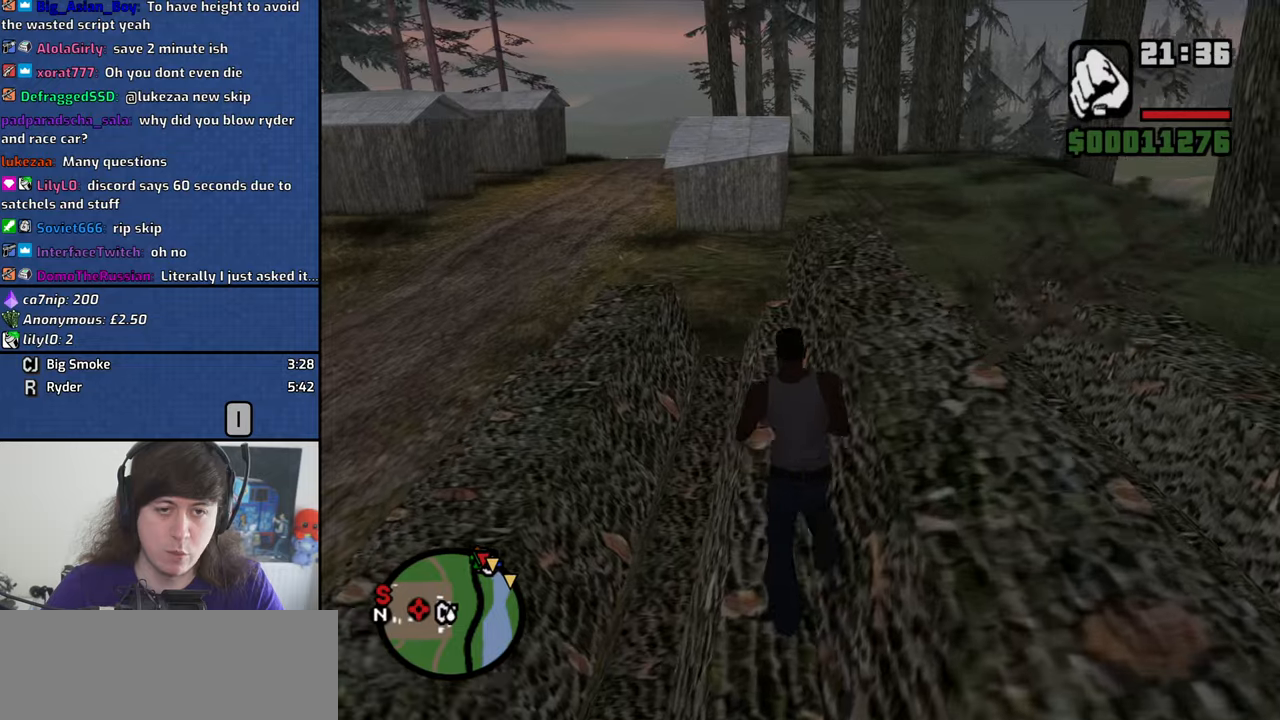
{"keys": ["w"], "mouse": [], "events": [[33, "mouse_wheel_down", "up"], [166, "mouse_wheel_down", "down"], [216, "mouse_wheel_down", "up"], [366, "mouse_wheel_down", "down"], [450, "mouse_wheel_down", "up"]]}
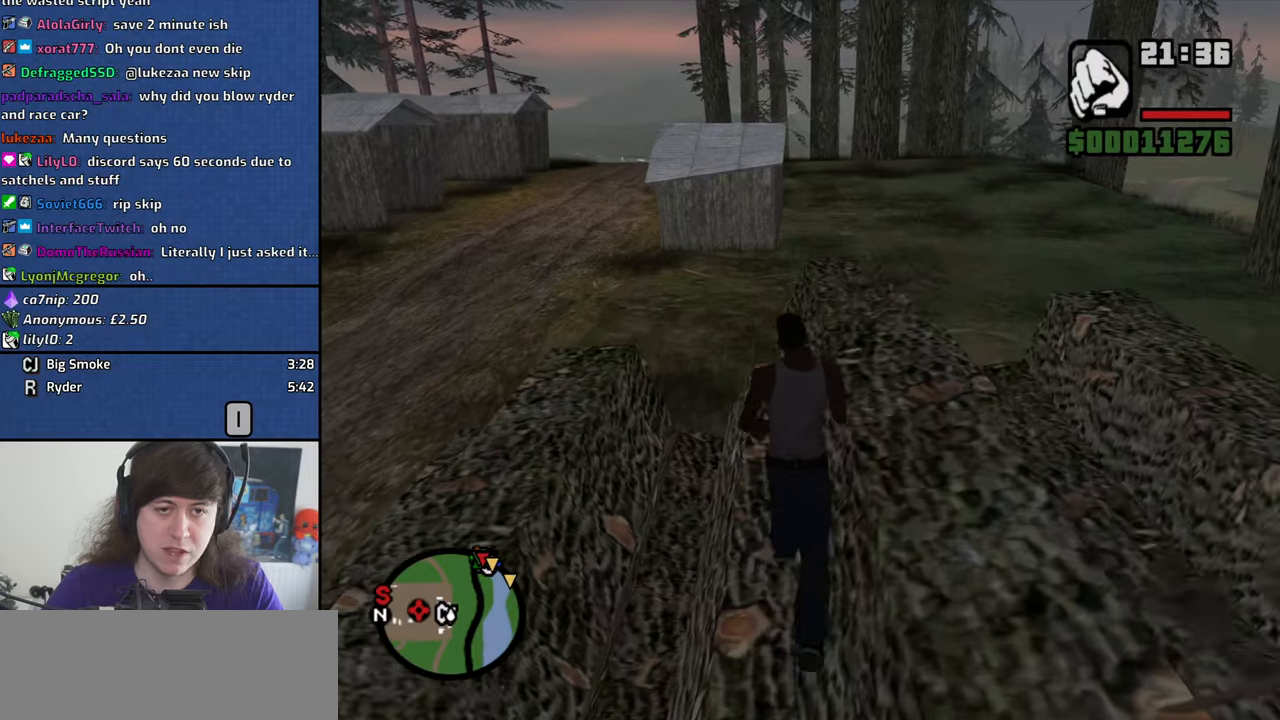
{"keys": ["w"], "mouse": ["wheel_down"], "events": [[50, "mouse_wheel_down", "down"], [133, "mouse_wheel_down", "up"], [283, "mouse_wheel_down", "down"], [333, "mouse_wheel_down", "up"], [466, "mouse_wheel_down", "down"]]}
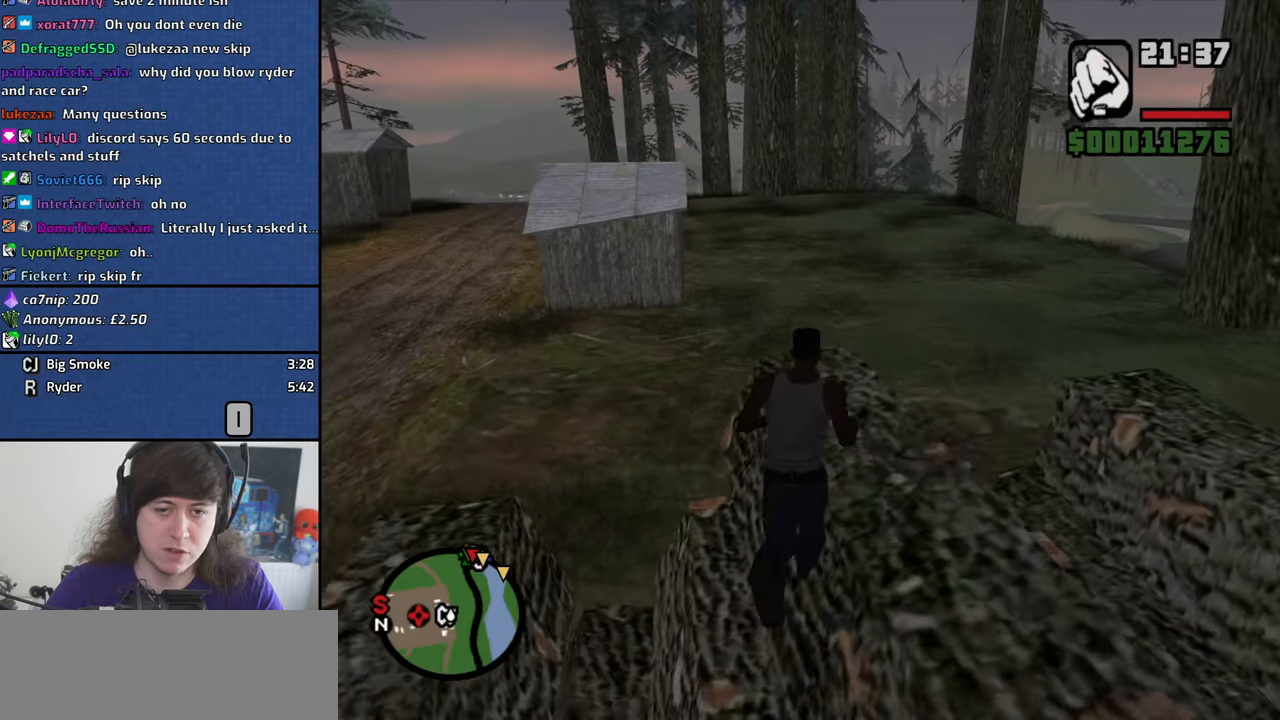
{"keys": [], "mouse": [], "events": [[66, "mouse_wheel_down", "up"], [200, "mouse_wheel_down", "down"], [200, "w", "up"], [300, "mouse_wheel_down", "up"], [383, "mouse_wheel_down", "down"], [483, "mouse_wheel_down", "up"]]}
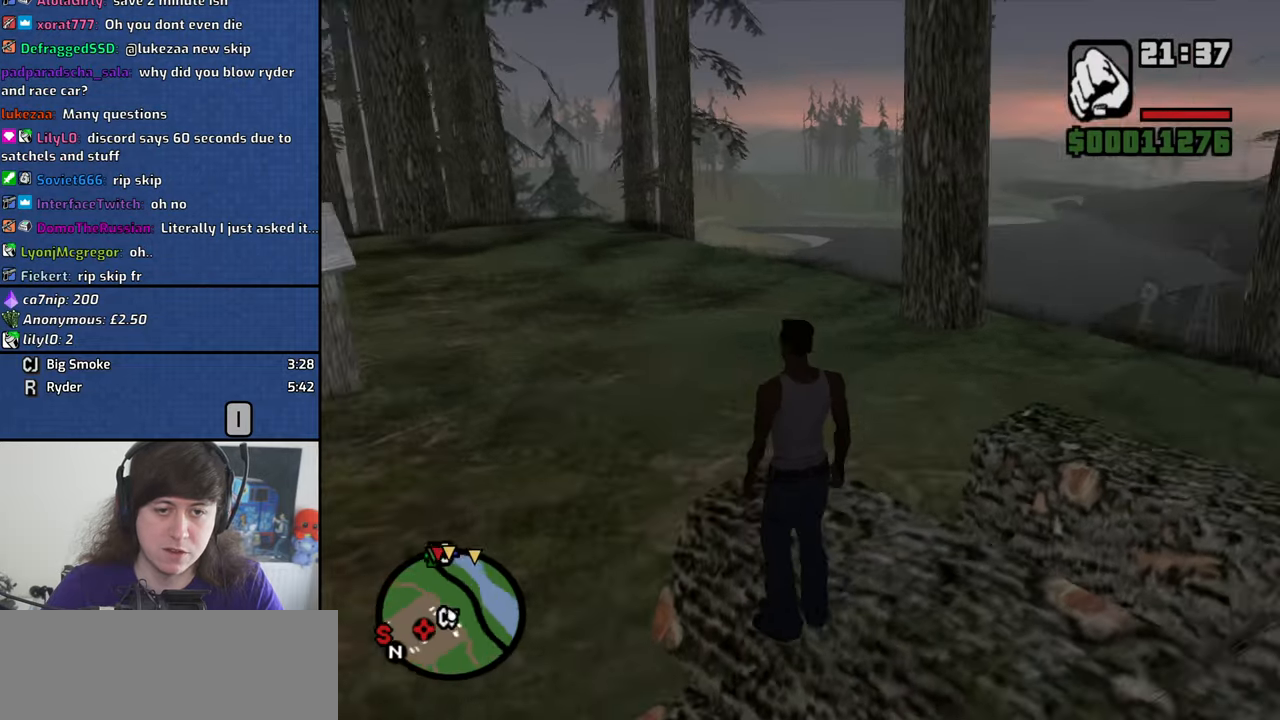
{"keys": [], "mouse": [], "events": [[33, "w", "down"], [116, "mouse_wheel_down", "down"], [266, "mouse_wheel_down", "up"], [266, "w", "up"], [366, "mouse_wheel_down", "down"], [450, "mouse_wheel_down", "up"]]}